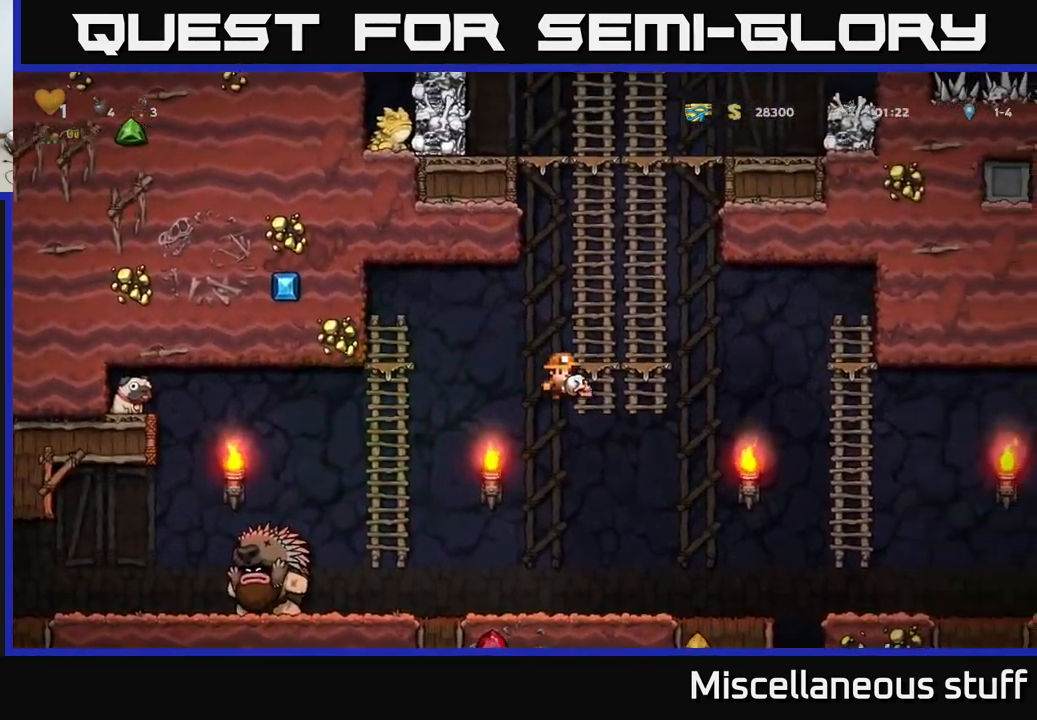
Gameplay with a controller (Xbox layout); each line is a JSON object with the inputs held at the frame after it. "events" lists button and stick changes between this image and that frame as [ms after this image, input, new state], when the widget could be followed in between. Not read: left_stick right_stick.
{"buttons": ["DPAD_RIGHT"], "events": [[350, "A", "down"], [467, "A", "up"]]}
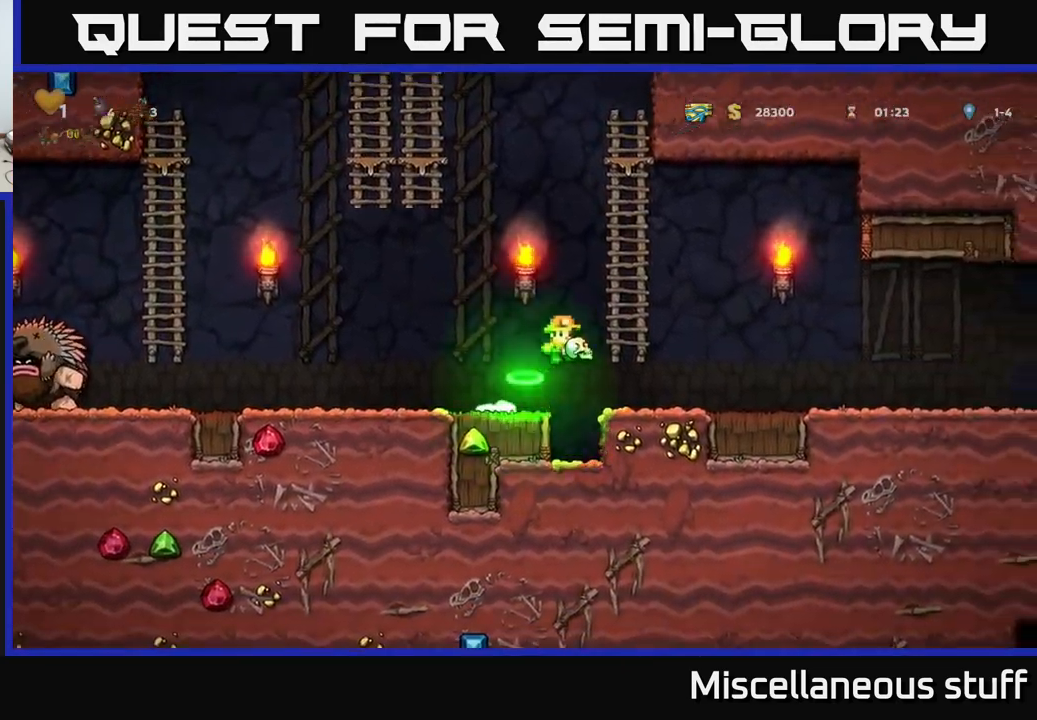
{"buttons": [], "events": [[217, "DPAD_RIGHT", "up"], [317, "DPAD_LEFT", "down"], [417, "X", "down"], [433, "DPAD_LEFT", "up"], [483, "X", "up"]]}
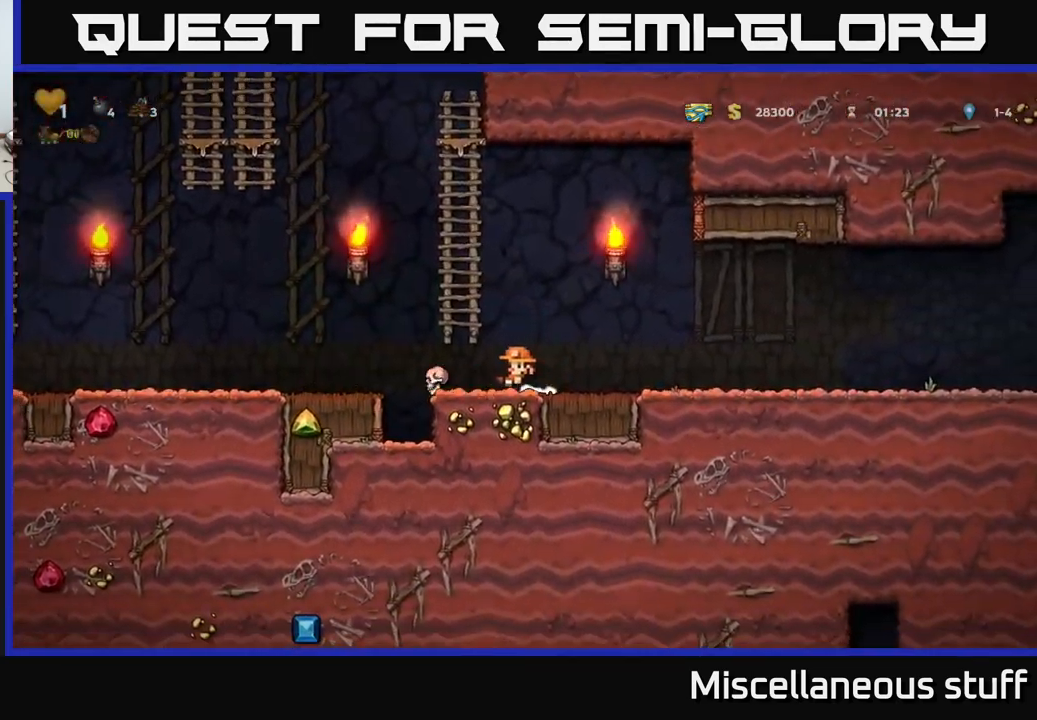
{"buttons": ["DPAD_UP"], "events": [[117, "DPAD_LEFT", "down"], [133, "A", "down"], [250, "DPAD_UP", "down"], [267, "DPAD_LEFT", "up"], [317, "A", "up"]]}
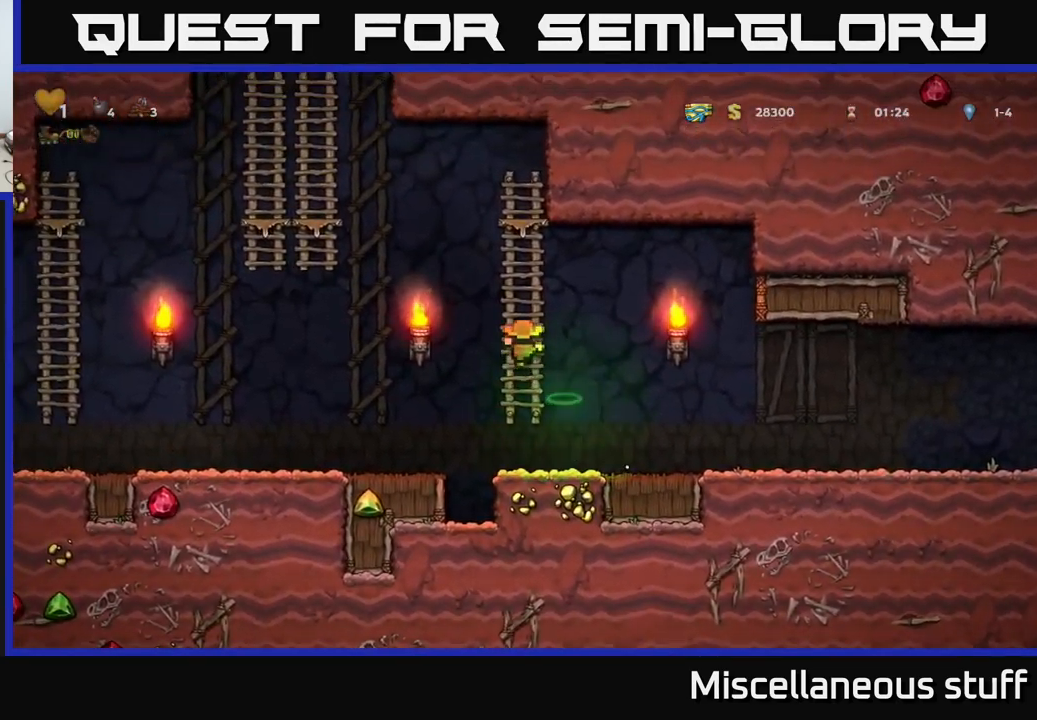
{"buttons": ["A", "DPAD_LEFT"], "events": [[183, "DPAD_LEFT", "down"], [250, "DPAD_UP", "up"], [267, "A", "down"]]}
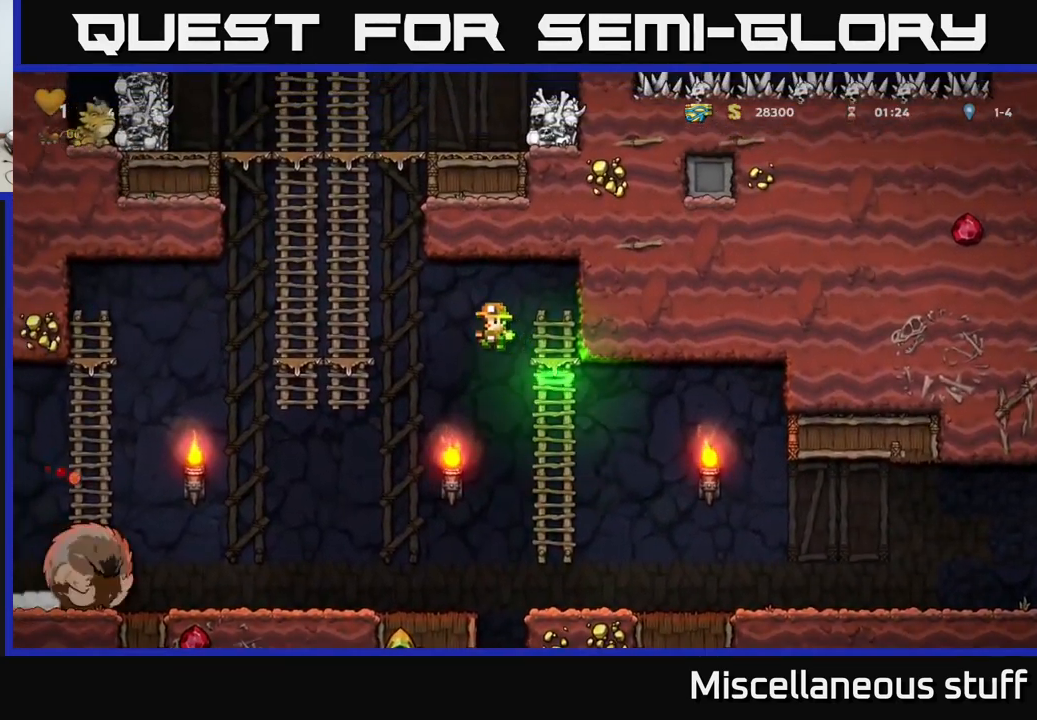
{"buttons": ["DPAD_UP"], "events": [[233, "A", "up"], [267, "DPAD_UP", "down"], [317, "DPAD_LEFT", "up"]]}
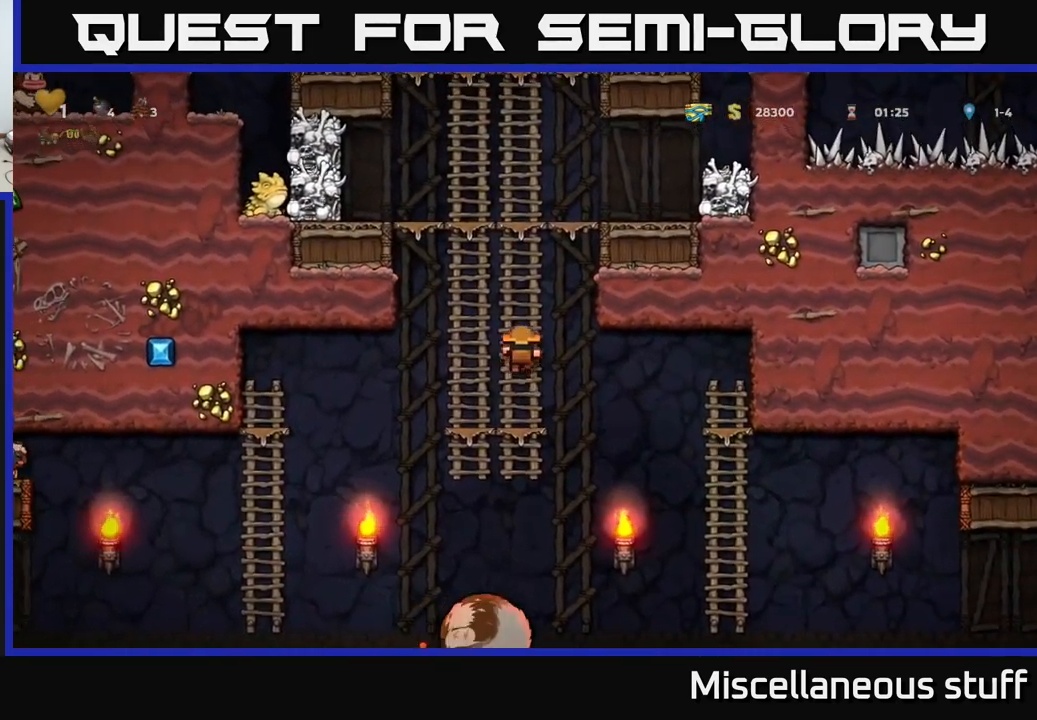
{"buttons": ["A", "X", "DPAD_RIGHT"], "events": [[167, "A", "down"], [283, "DPAD_UP", "up"], [317, "DPAD_RIGHT", "down"], [417, "X", "down"]]}
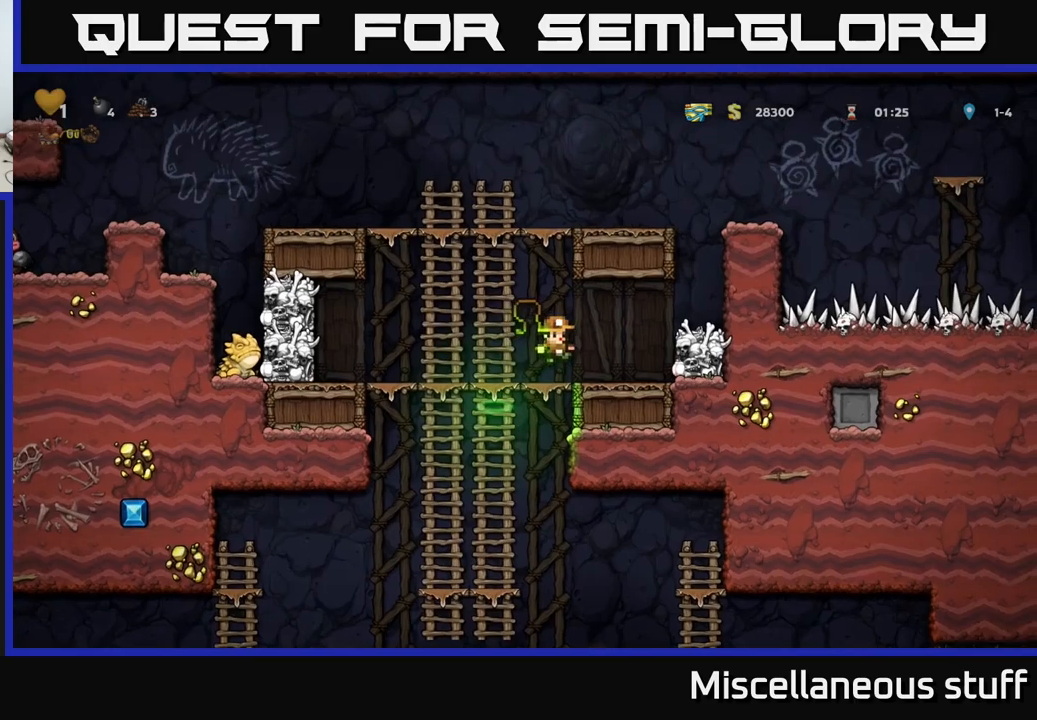
{"buttons": ["DPAD_RIGHT"], "events": [[50, "X", "up"], [84, "A", "up"], [134, "DPAD_RIGHT", "up"], [417, "DPAD_RIGHT", "down"]]}
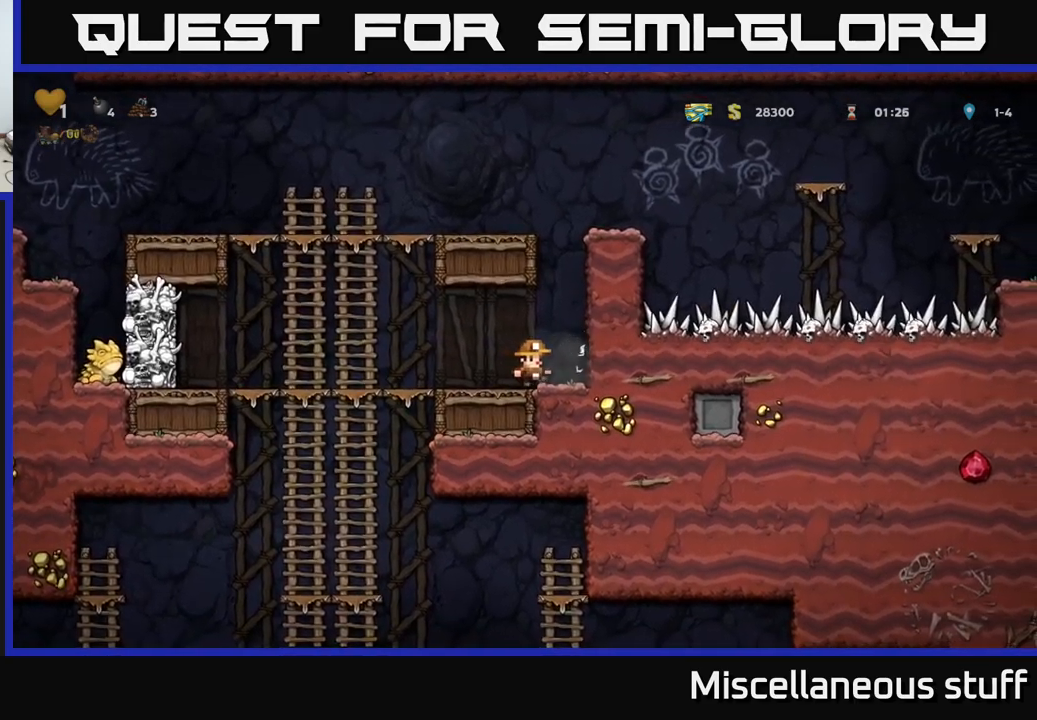
{"buttons": ["DPAD_LEFT"], "events": [[34, "DPAD_RIGHT", "up"], [67, "DPAD_LEFT", "down"]]}
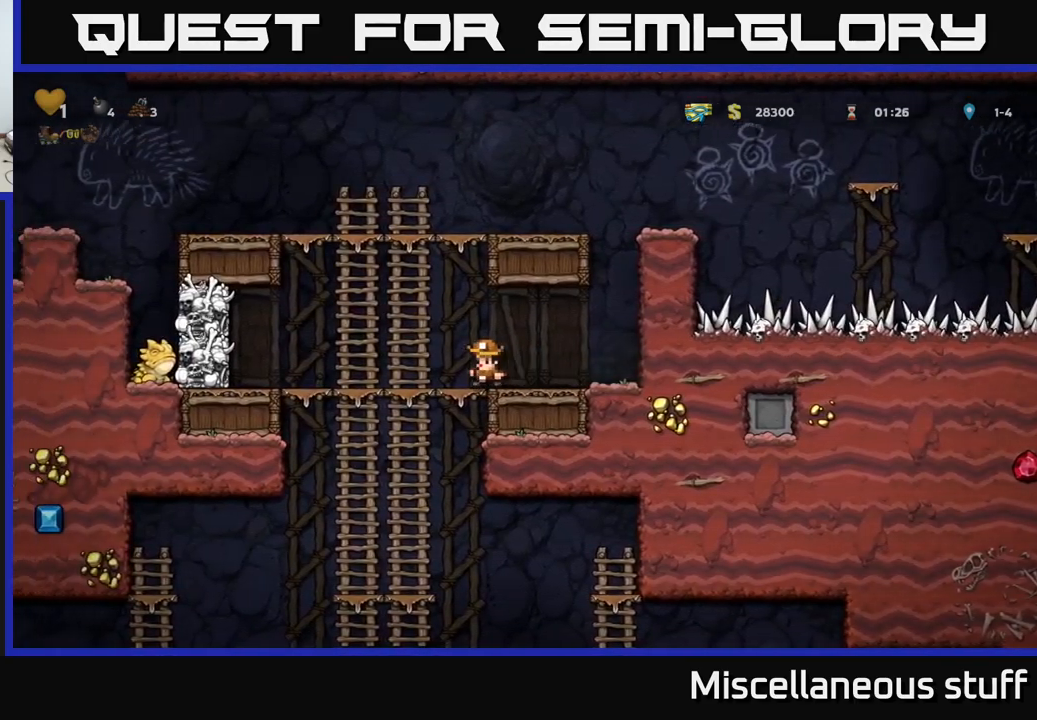
{"buttons": ["A", "X"], "events": [[284, "X", "down"], [317, "A", "down"], [500, "DPAD_LEFT", "up"]]}
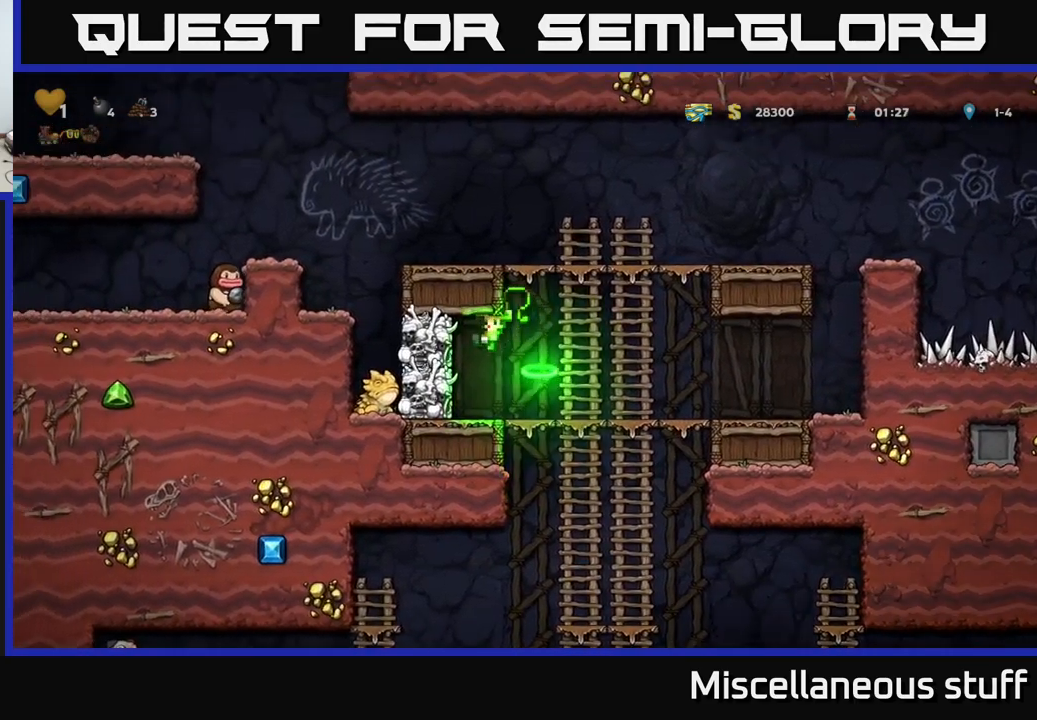
{"buttons": [], "events": [[67, "A", "up"], [67, "X", "up"], [84, "DPAD_RIGHT", "down"], [200, "DPAD_RIGHT", "up"]]}
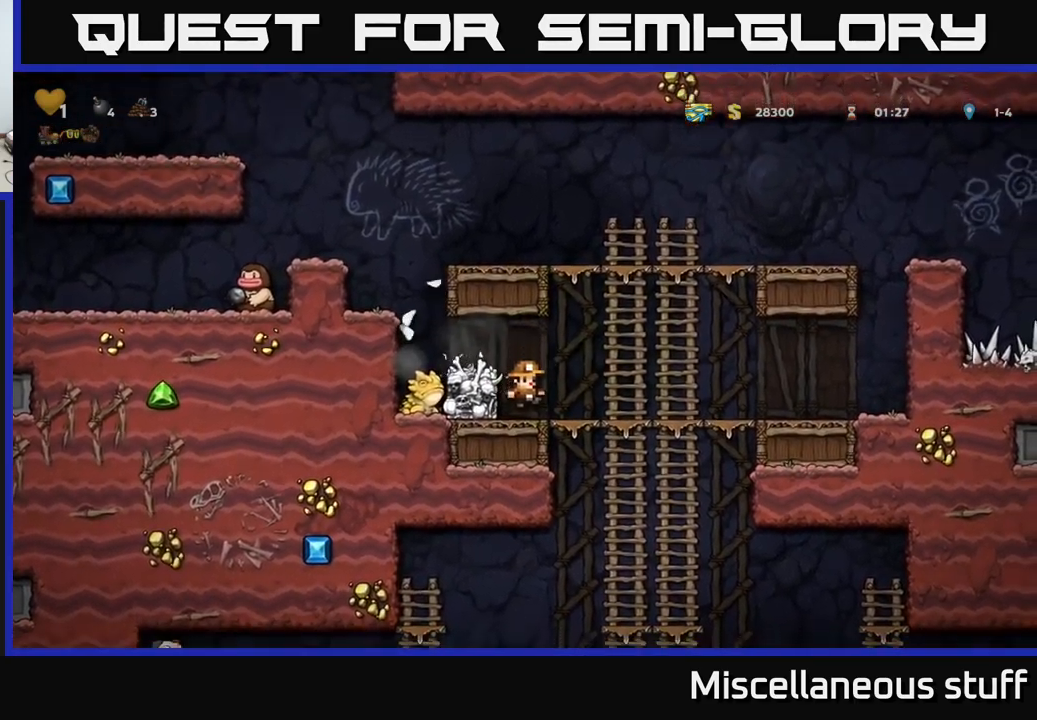
{"buttons": ["DPAD_LEFT"], "events": [[184, "A", "down"], [317, "DPAD_LEFT", "down"], [350, "A", "up"]]}
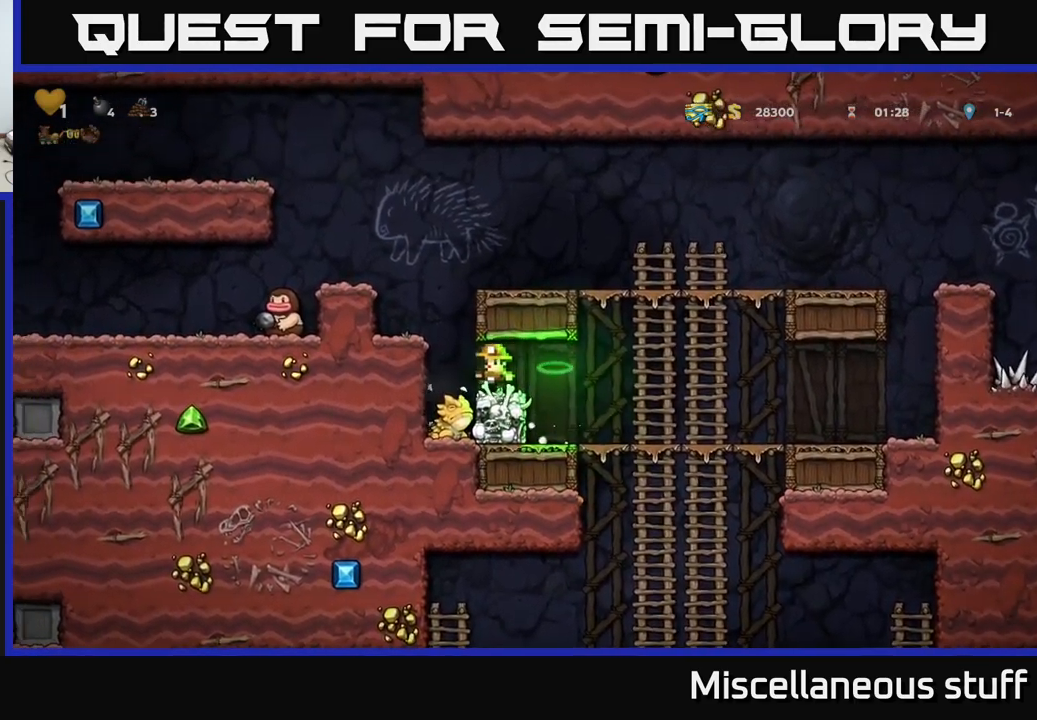
{"buttons": [], "events": [[17, "DPAD_LEFT", "up"]]}
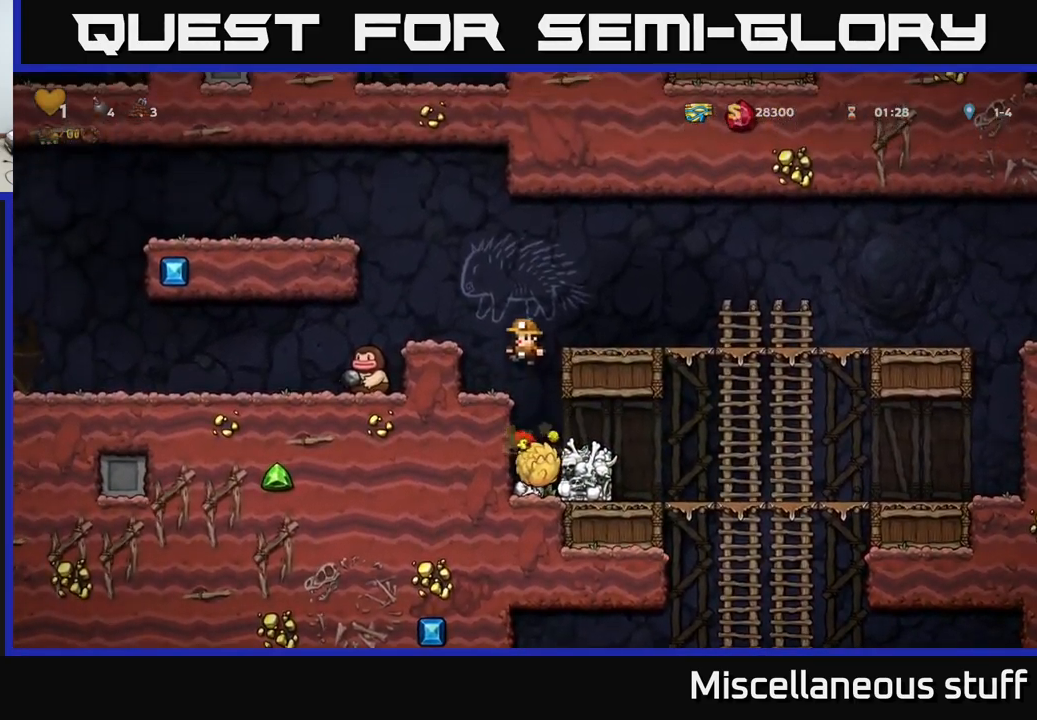
{"buttons": ["DPAD_DOWN"], "events": [[500, "DPAD_DOWN", "down"]]}
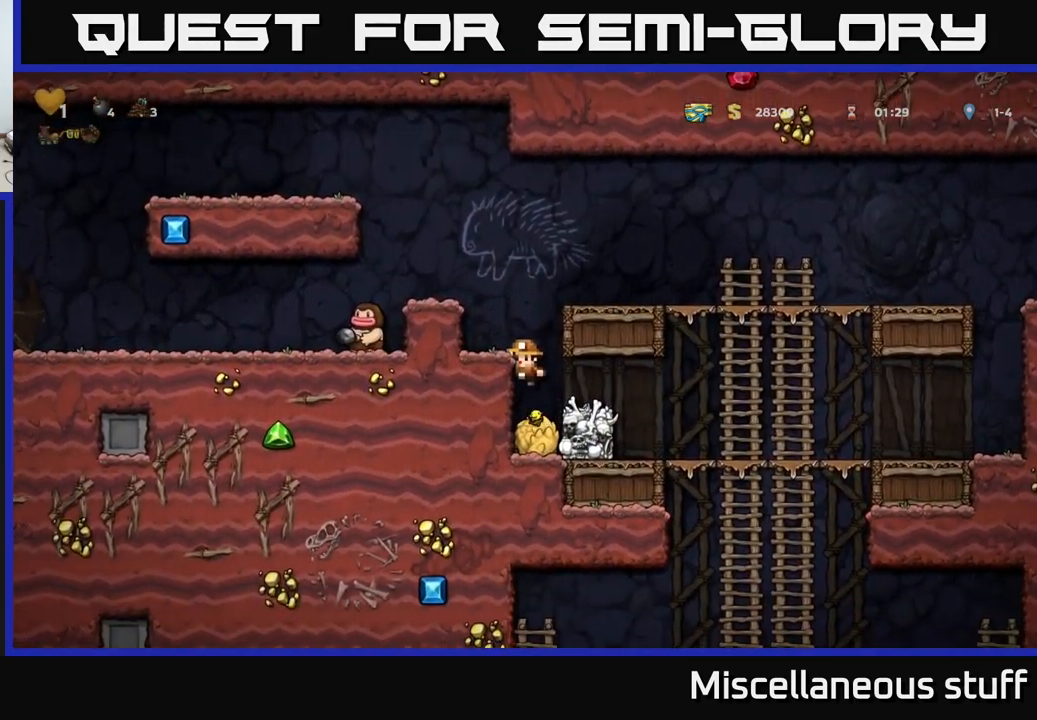
{"buttons": ["DPAD_DOWN"], "events": [[167, "A", "down"], [267, "A", "up"]]}
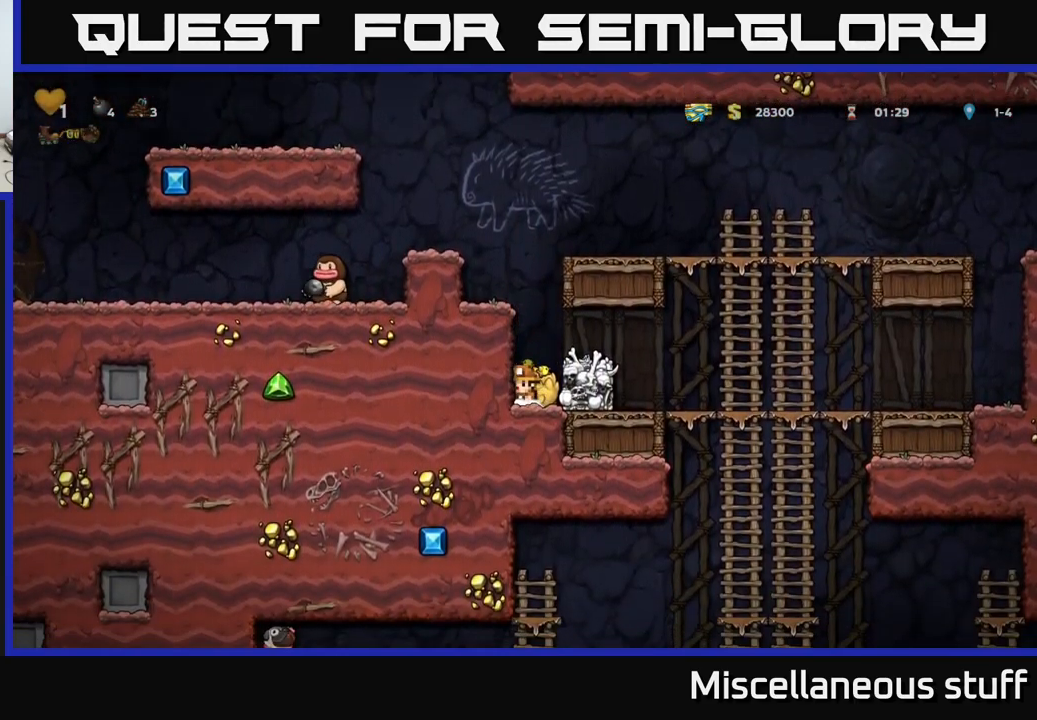
{"buttons": ["DPAD_RIGHT"], "events": [[17, "X", "down"], [100, "A", "down"], [117, "DPAD_DOWN", "up"], [134, "X", "up"], [184, "DPAD_RIGHT", "down"], [250, "A", "up"]]}
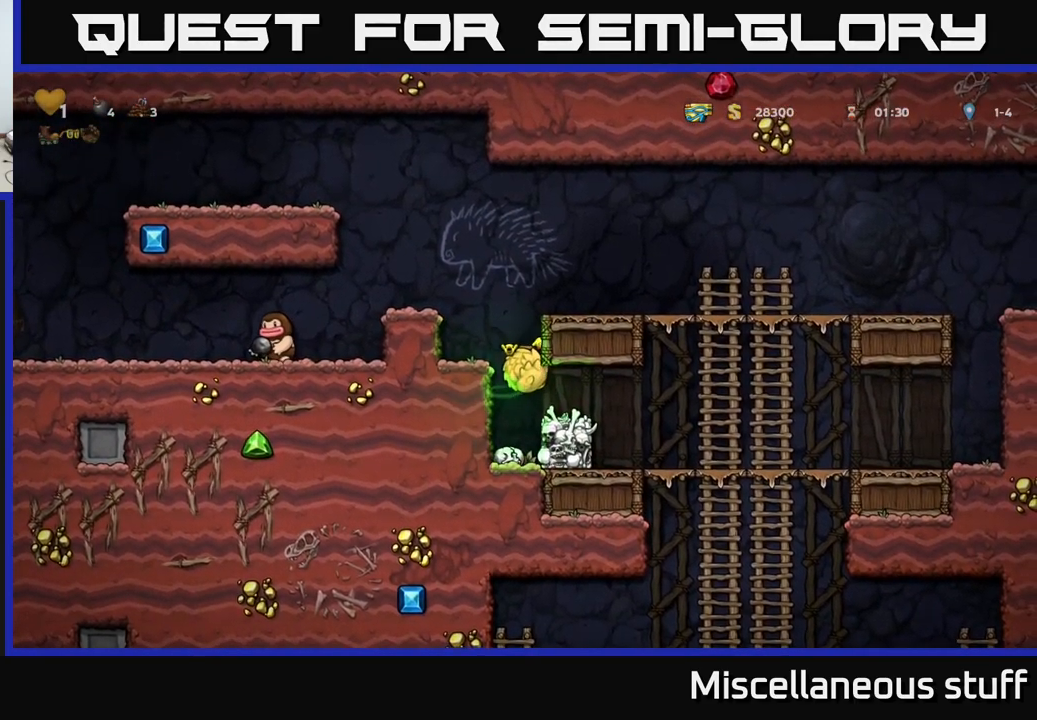
{"buttons": ["DPAD_DOWN"], "events": [[384, "DPAD_RIGHT", "up"], [417, "DPAD_DOWN", "down"]]}
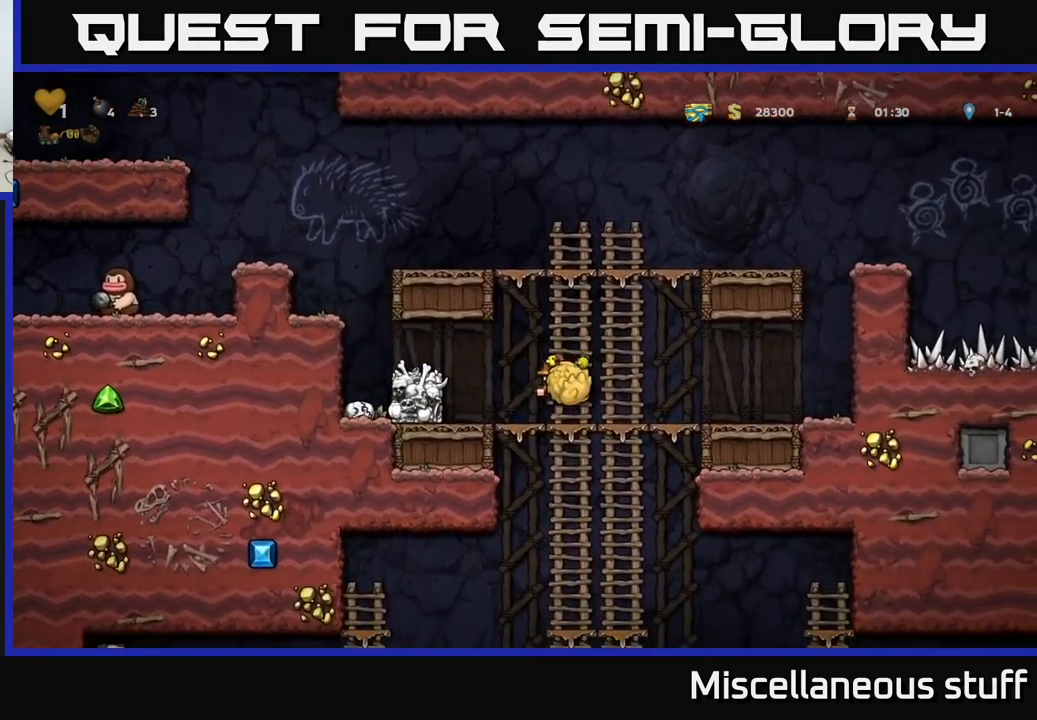
{"buttons": ["DPAD_DOWN"], "events": [[83, "A", "down"], [166, "A", "up"], [250, "DPAD_DOWN", "up"], [466, "DPAD_DOWN", "down"]]}
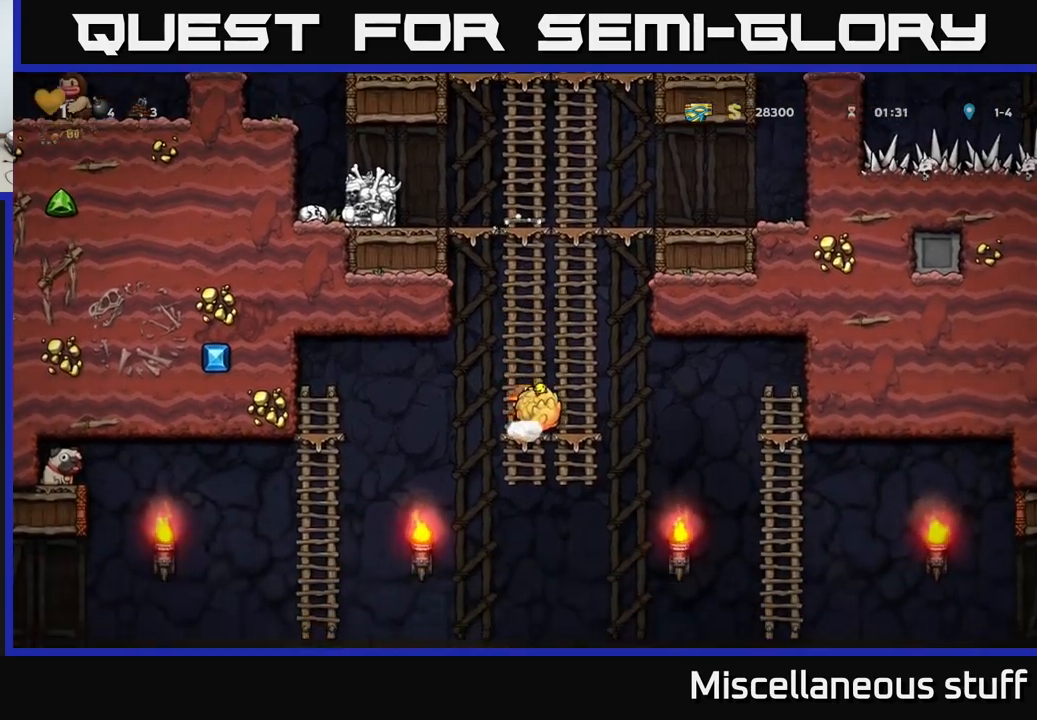
{"buttons": ["DPAD_RIGHT"], "events": [[33, "A", "down"], [100, "A", "up"], [100, "DPAD_DOWN", "up"], [133, "DPAD_LEFT", "down"], [233, "DPAD_LEFT", "up"], [266, "DPAD_RIGHT", "down"]]}
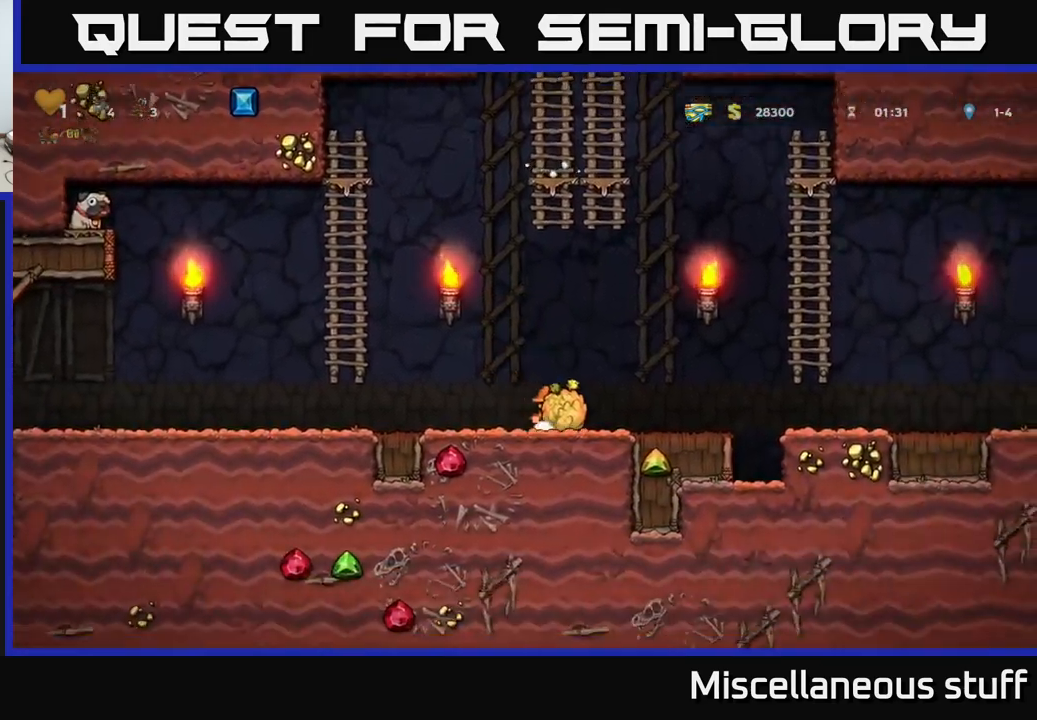
{"buttons": ["DPAD_LEFT"], "events": [[300, "X", "down"], [350, "DPAD_RIGHT", "up"], [366, "DPAD_LEFT", "down"], [366, "X", "up"]]}
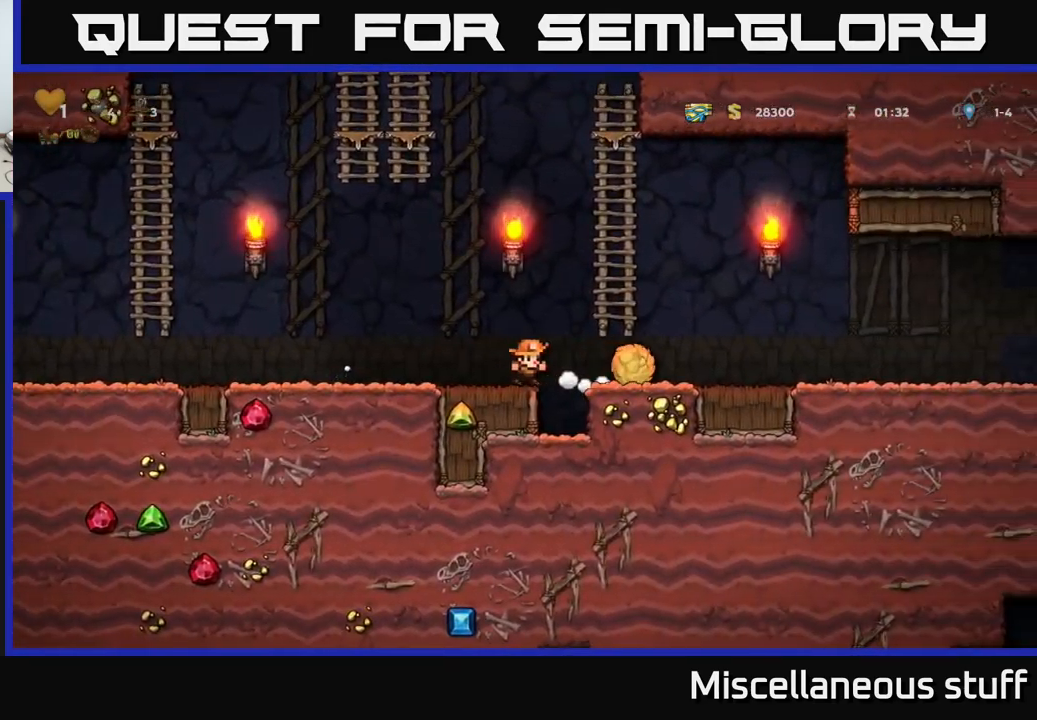
{"buttons": ["DPAD_LEFT"], "events": [[133, "DPAD_LEFT", "up"], [300, "DPAD_LEFT", "down"]]}
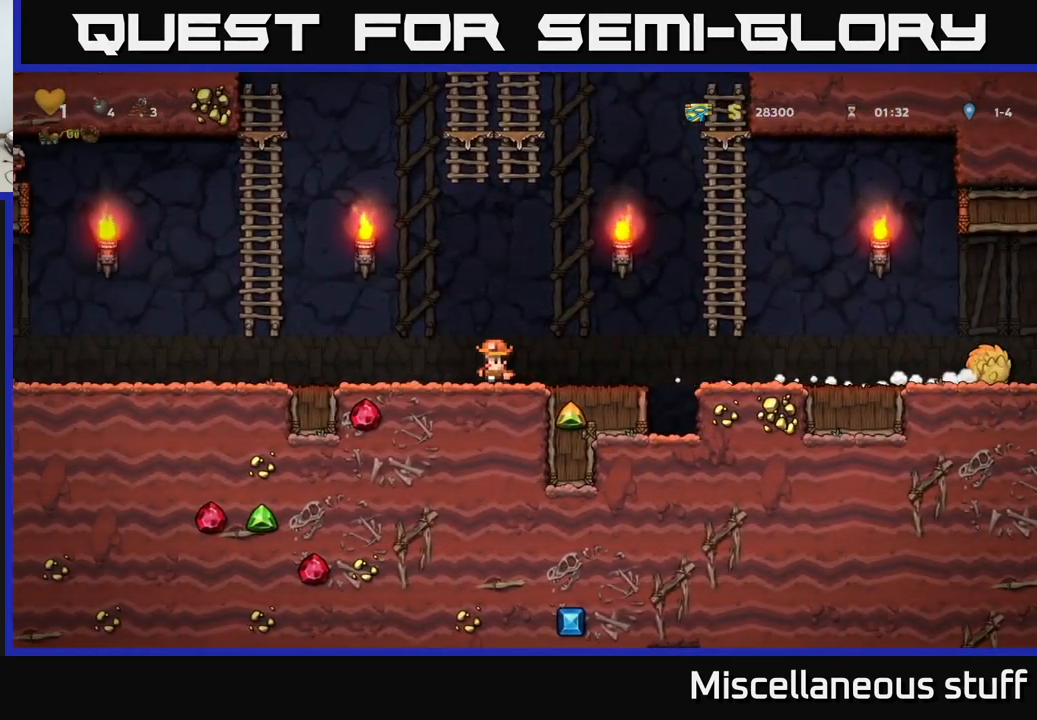
{"buttons": ["DPAD_UP"], "events": [[216, "A", "down"], [416, "A", "up"], [416, "DPAD_UP", "down"], [500, "DPAD_LEFT", "up"]]}
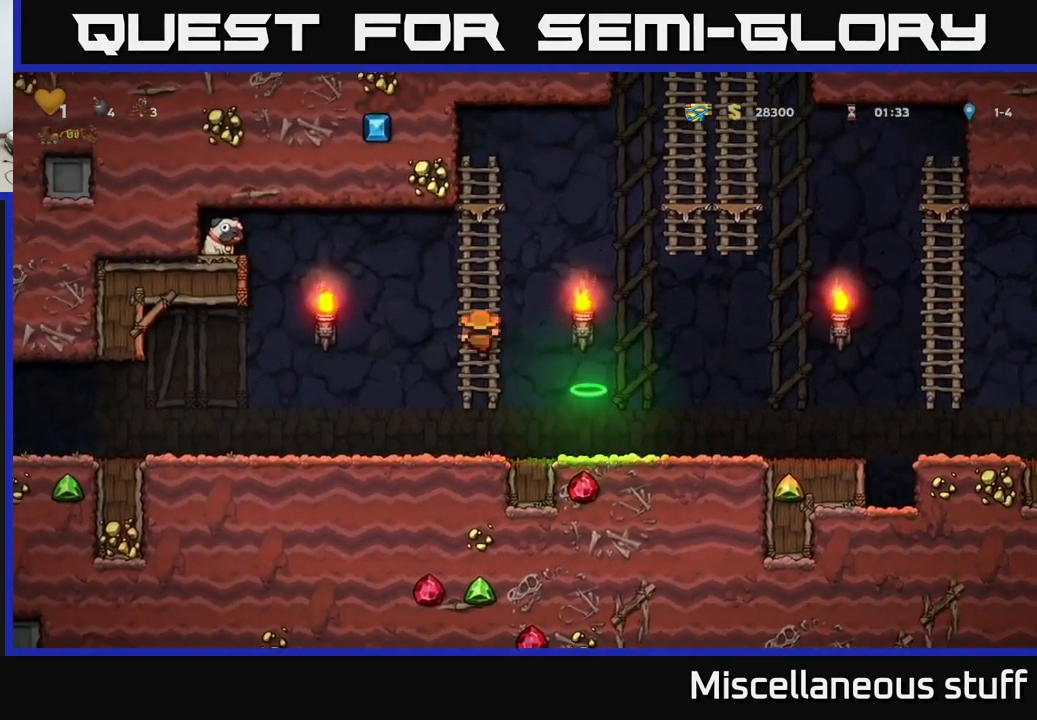
{"buttons": ["A", "DPAD_RIGHT"], "events": [[66, "DPAD_RIGHT", "down"], [116, "A", "down"], [200, "DPAD_UP", "up"]]}
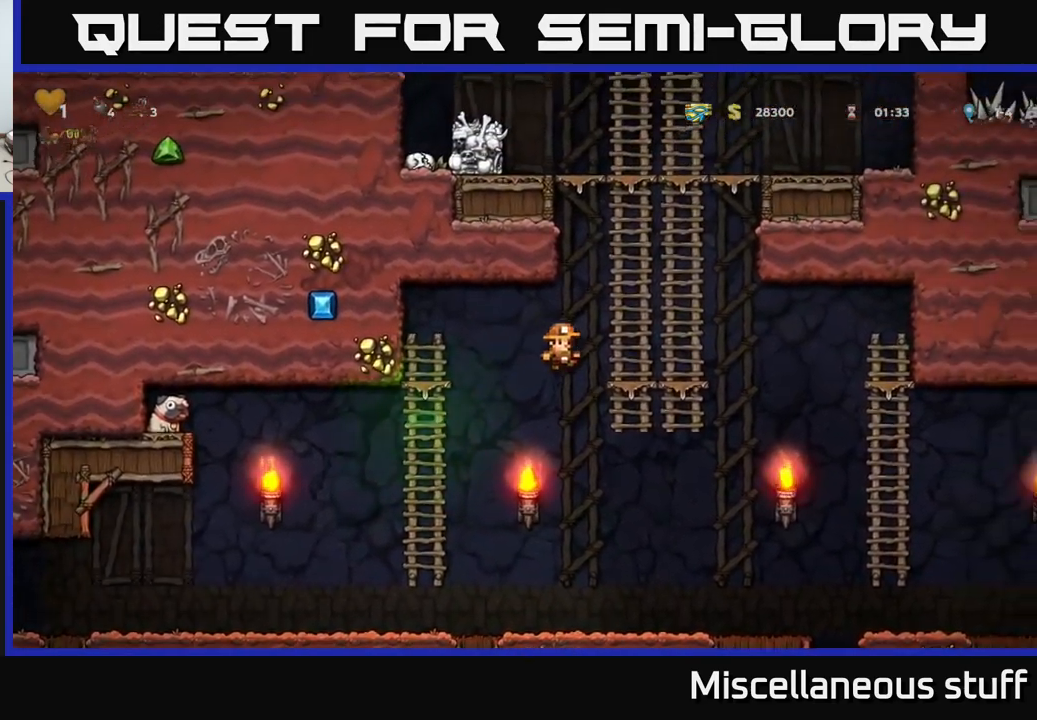
{"buttons": ["DPAD_UP"], "events": [[50, "A", "up"], [50, "DPAD_UP", "down"], [116, "DPAD_RIGHT", "up"]]}
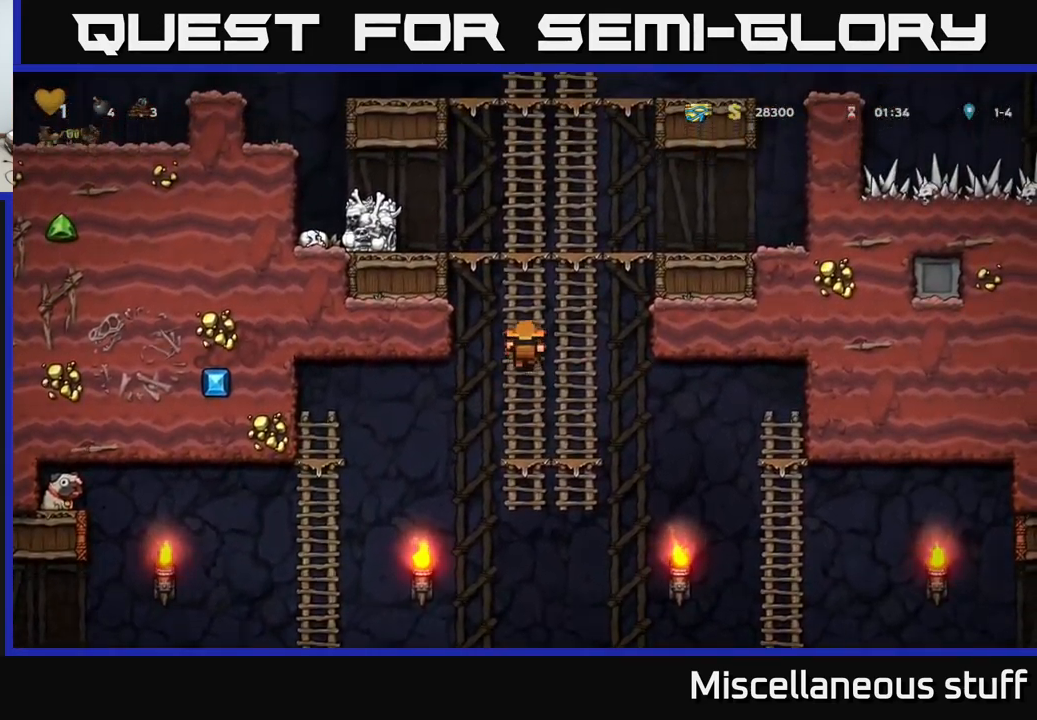
{"buttons": ["A", "DPAD_LEFT"], "events": [[183, "A", "down"], [250, "DPAD_LEFT", "down"], [266, "DPAD_UP", "up"]]}
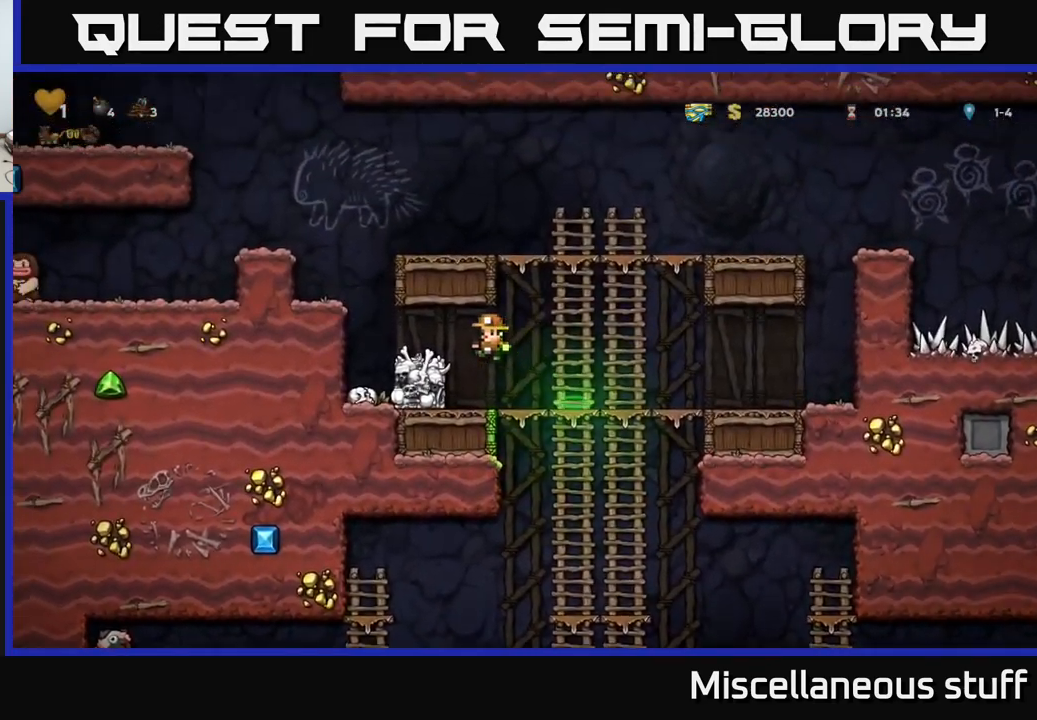
{"buttons": [], "events": [[100, "A", "up"], [200, "DPAD_LEFT", "up"]]}
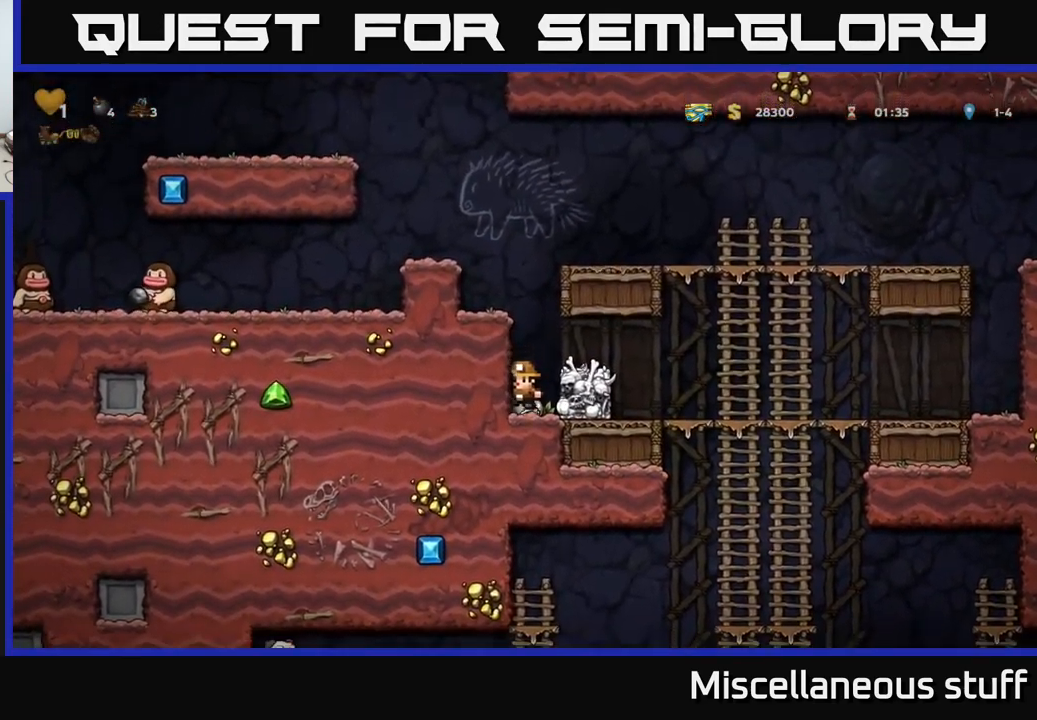
{"buttons": ["DPAD_RIGHT"], "events": [[33, "DPAD_DOWN", "down"], [133, "X", "down"], [233, "A", "down"], [250, "DPAD_DOWN", "up"], [250, "X", "up"], [283, "DPAD_RIGHT", "down"], [383, "A", "up"]]}
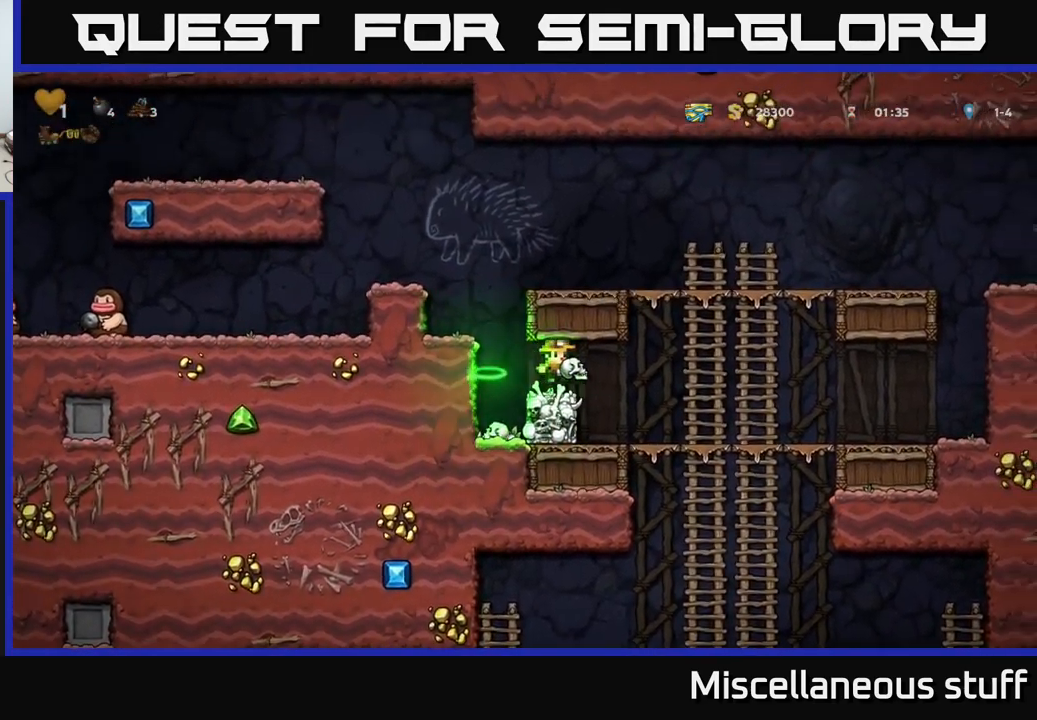
{"buttons": ["A", "DPAD_DOWN"], "events": [[267, "DPAD_RIGHT", "up"], [400, "DPAD_DOWN", "down"], [467, "A", "down"]]}
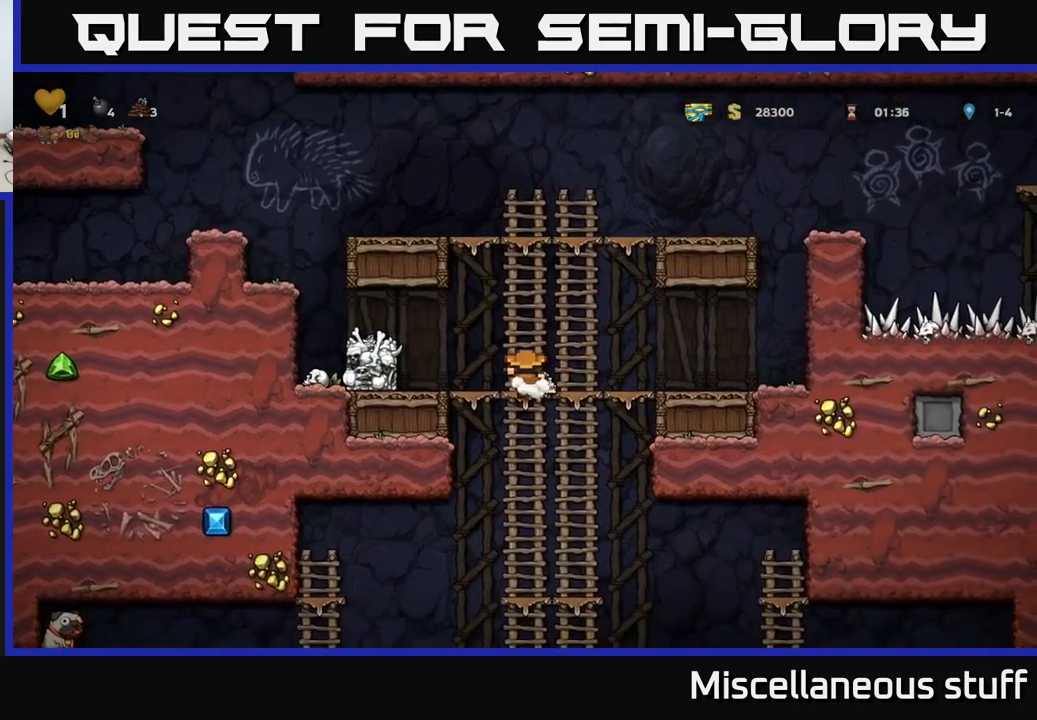
{"buttons": ["A", "DPAD_DOWN"], "events": [[67, "DPAD_DOWN", "up"], [117, "A", "up"], [433, "DPAD_DOWN", "down"], [467, "A", "down"]]}
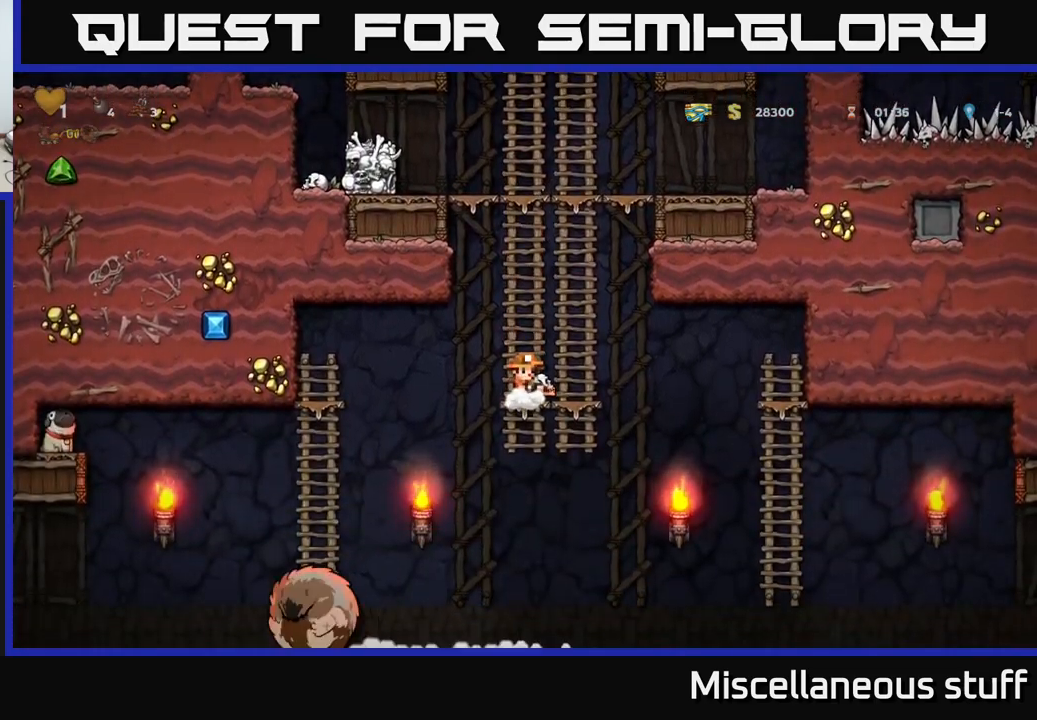
{"buttons": ["DPAD_LEFT"], "events": [[100, "DPAD_DOWN", "up"], [150, "A", "up"], [367, "DPAD_LEFT", "down"]]}